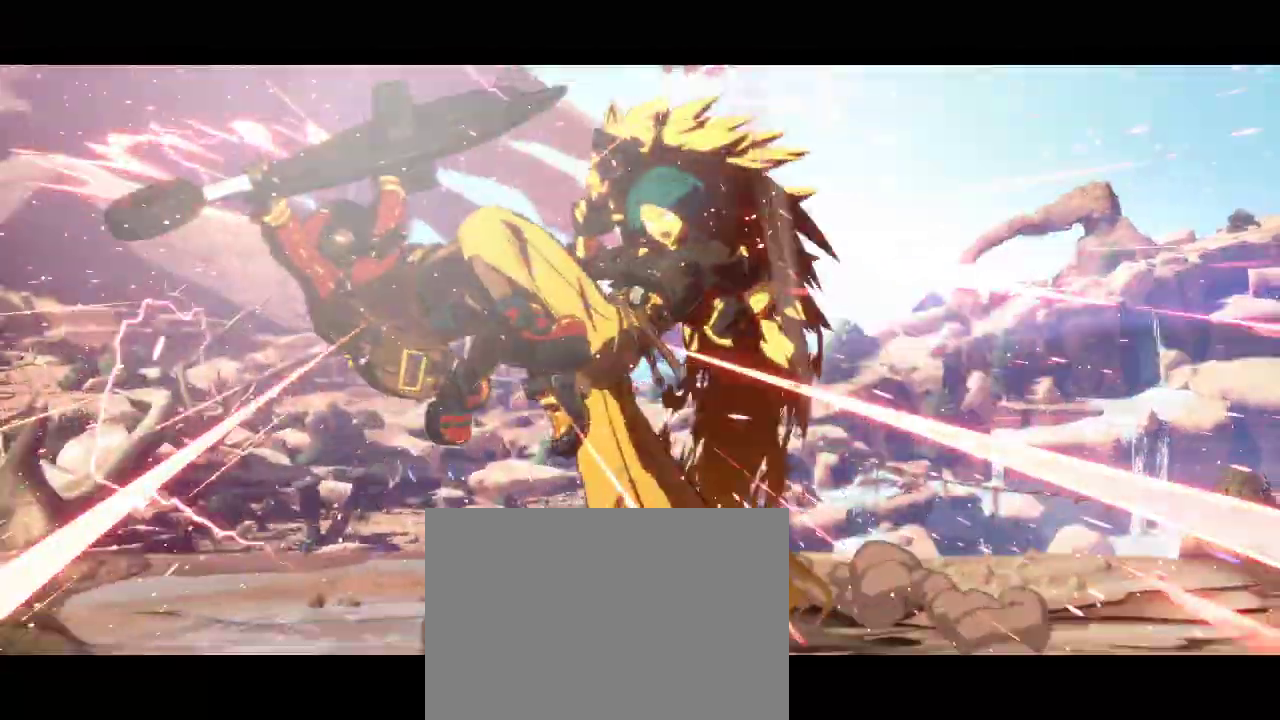
Gameplay with a controller (arcade stick); each line is a JSON object with the inputs held at the frame after it. "events" lists button and stick changes between this image and that frame as [ms after this image, input, new state], when the widget could be followed in between. Not read: L3 R3 other_buttons.
{"buttons": [], "left_stick": "center", "events": [[33, "left_stick", "left"], [167, "left_stick", "center"]]}
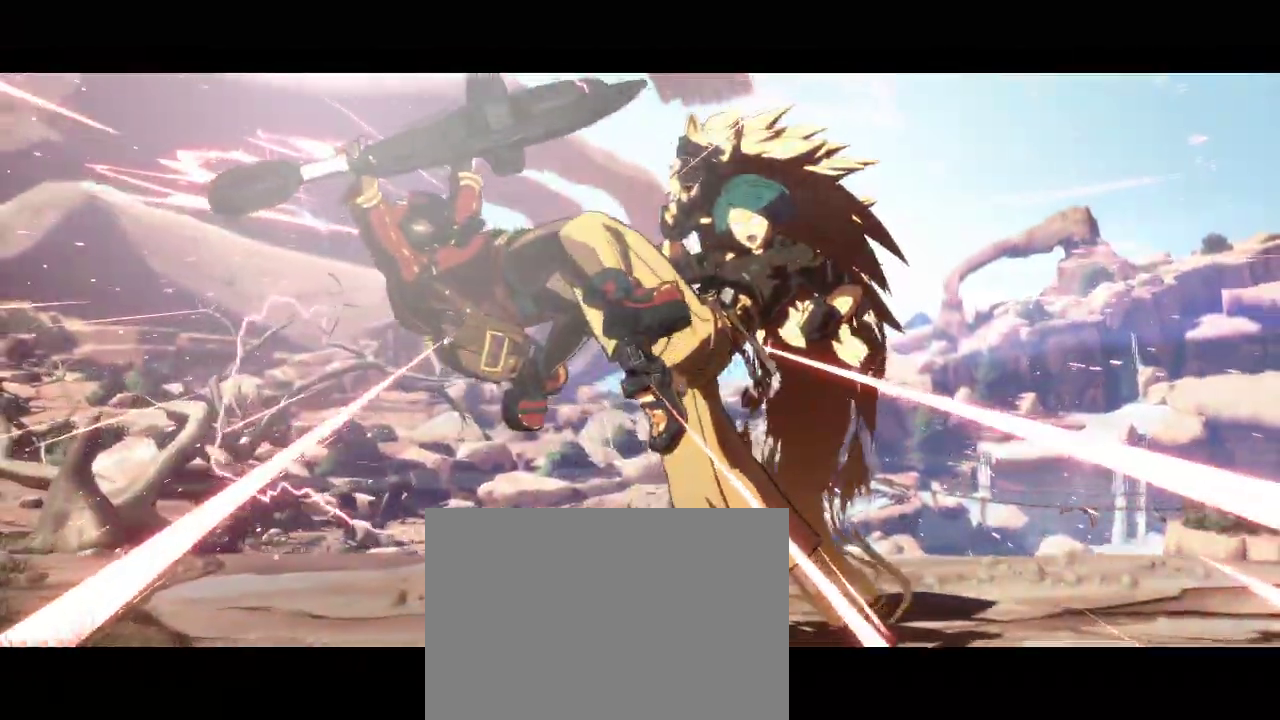
{"buttons": [], "left_stick": "center", "events": []}
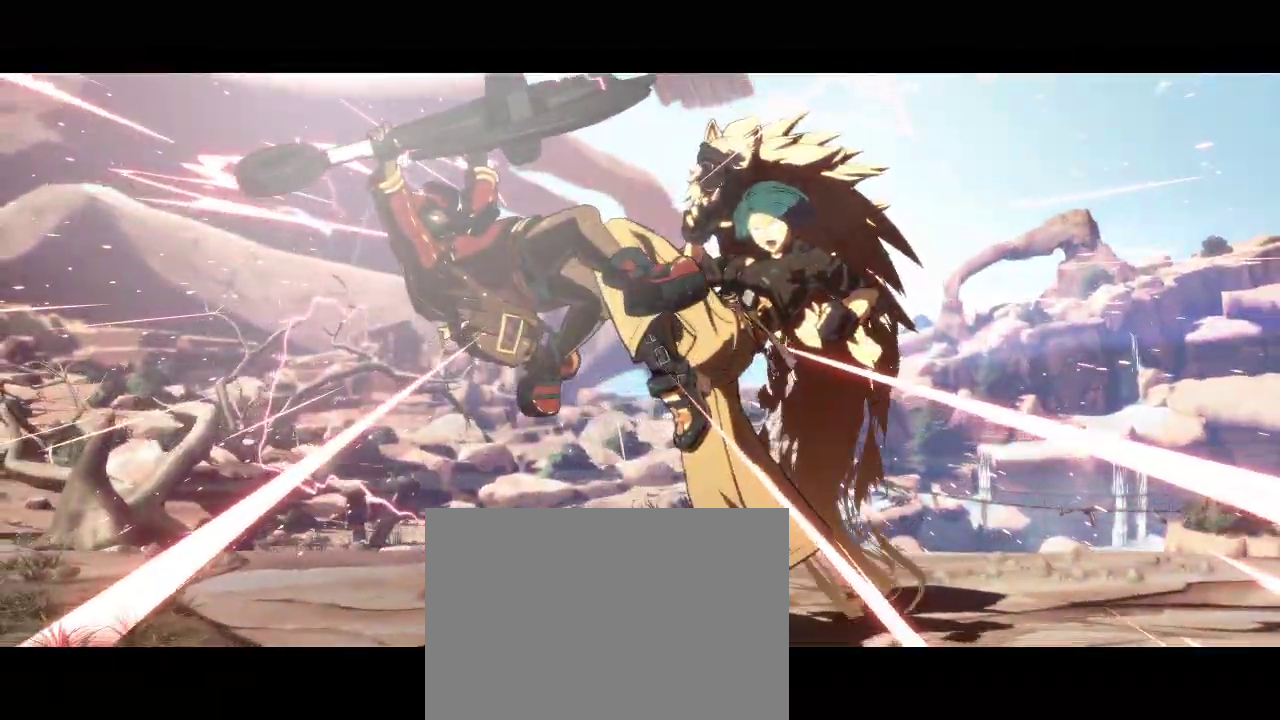
{"buttons": [], "left_stick": "center", "events": []}
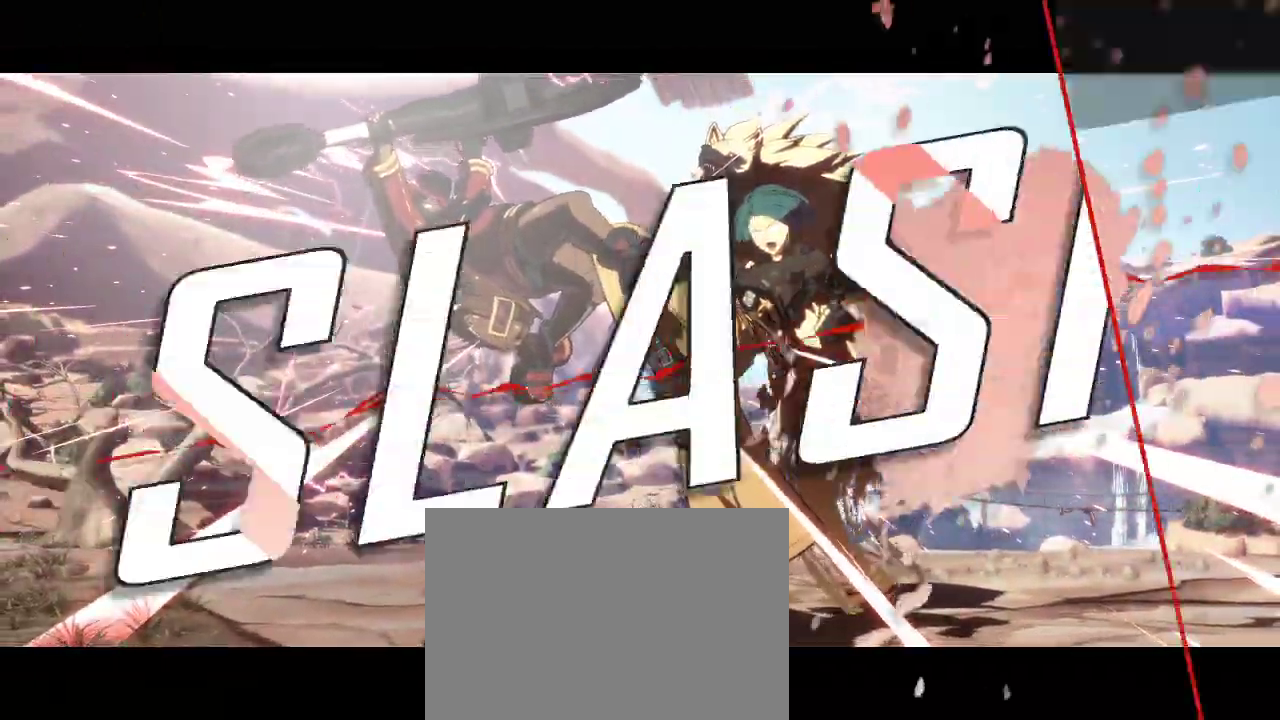
{"buttons": [], "left_stick": "center", "events": []}
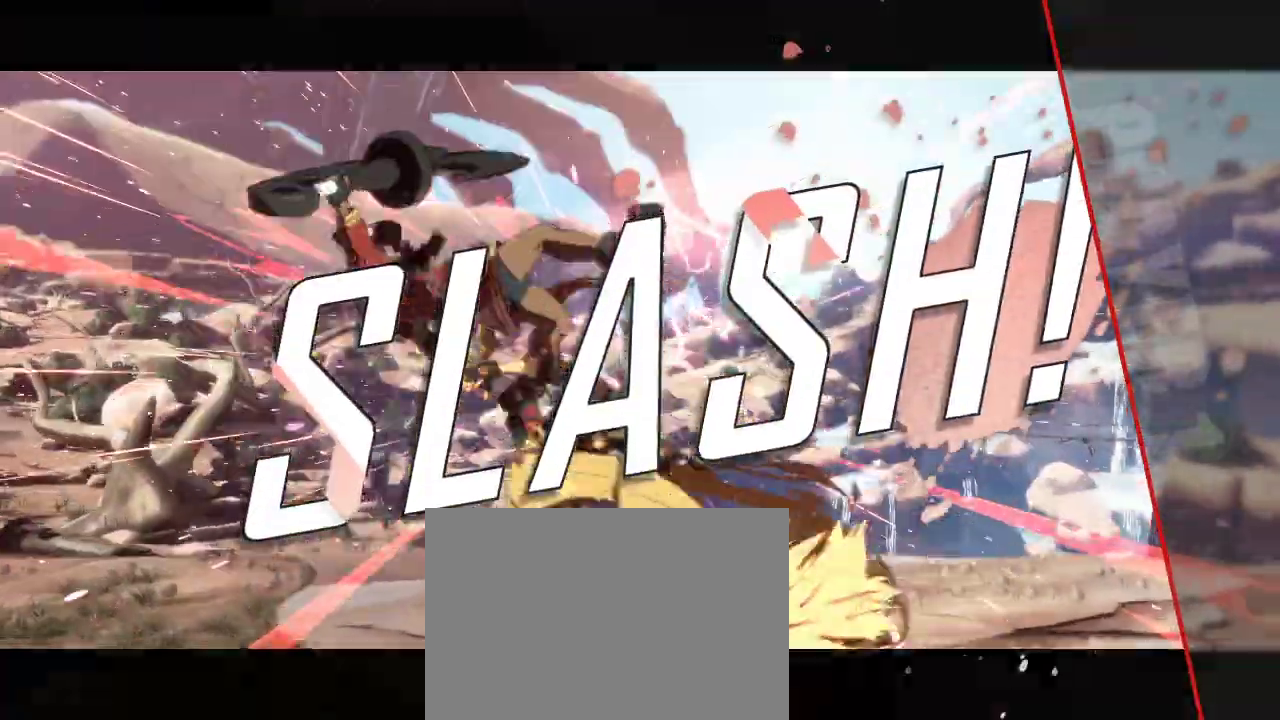
{"buttons": [], "left_stick": "center", "events": []}
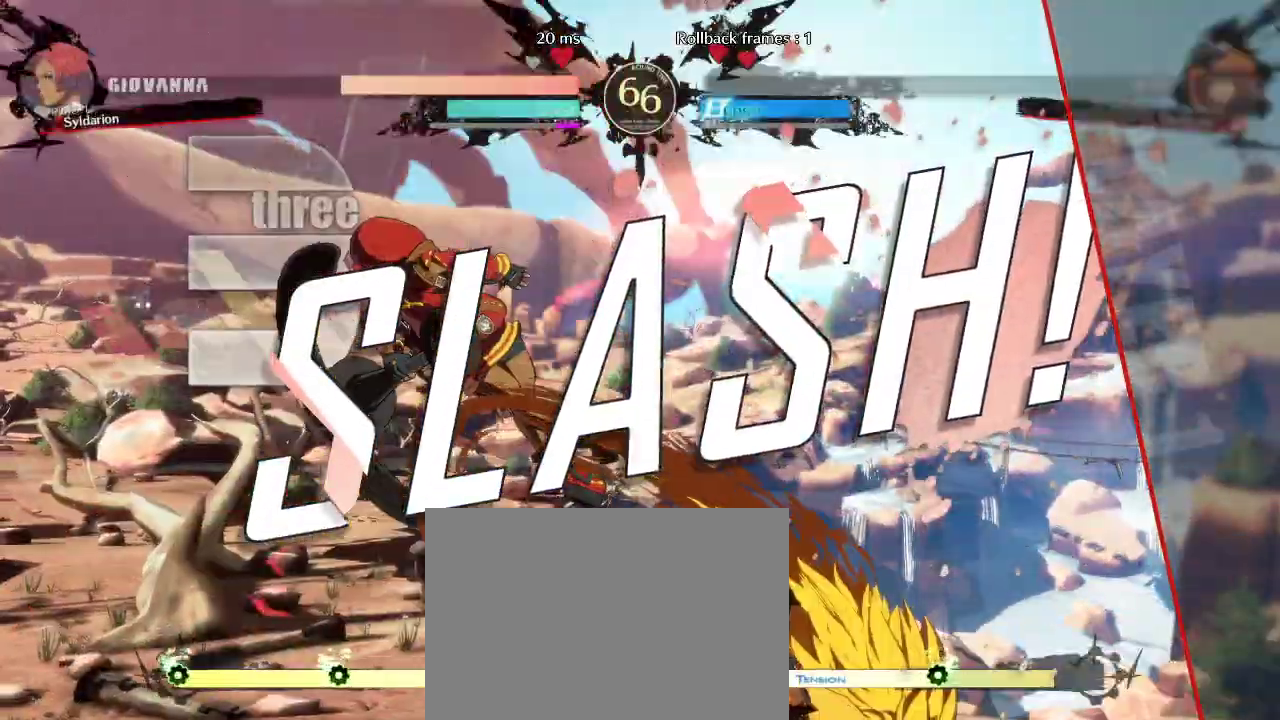
{"buttons": [], "left_stick": "center", "events": []}
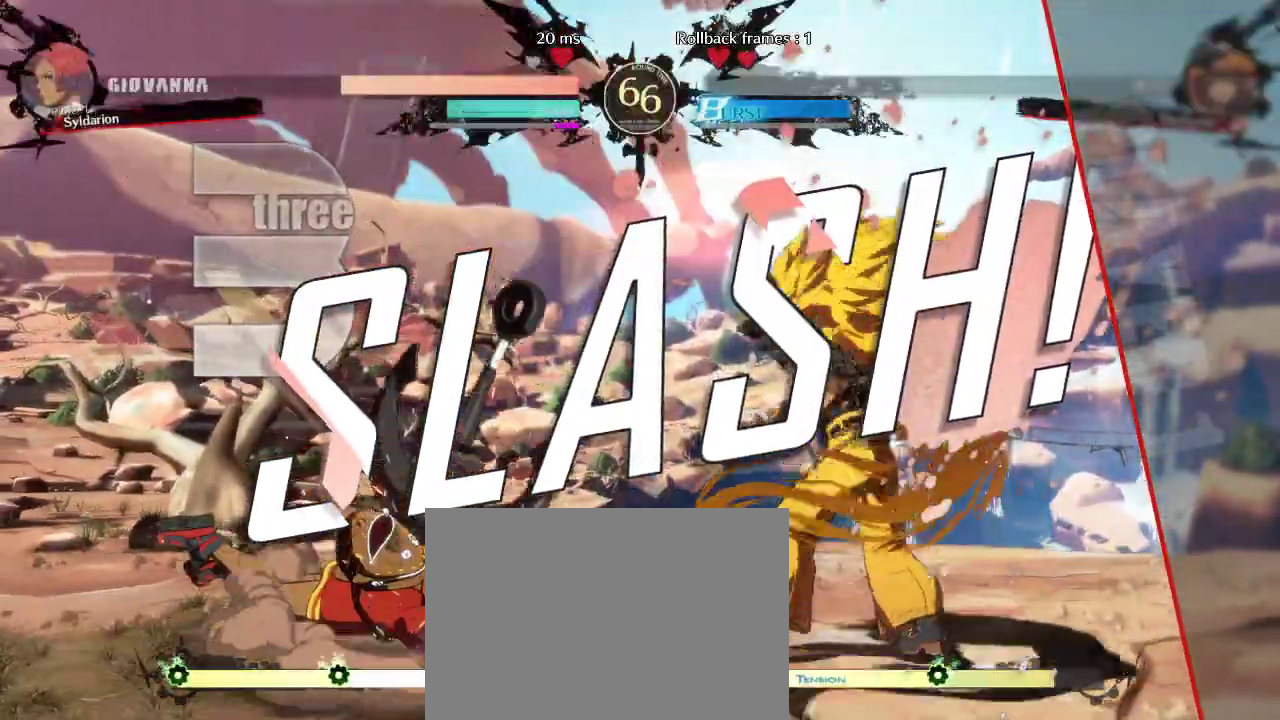
{"buttons": [], "left_stick": "center", "events": []}
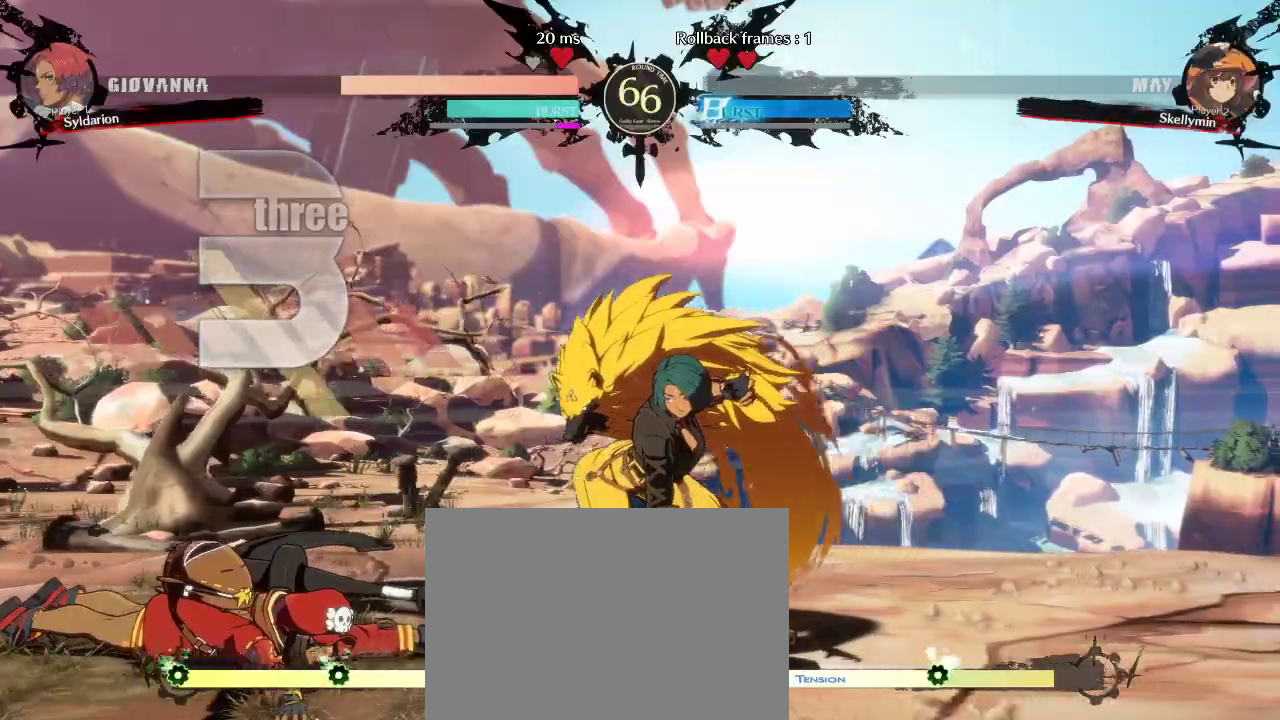
{"buttons": [], "left_stick": "right", "events": [[467, "left_stick", "right"]]}
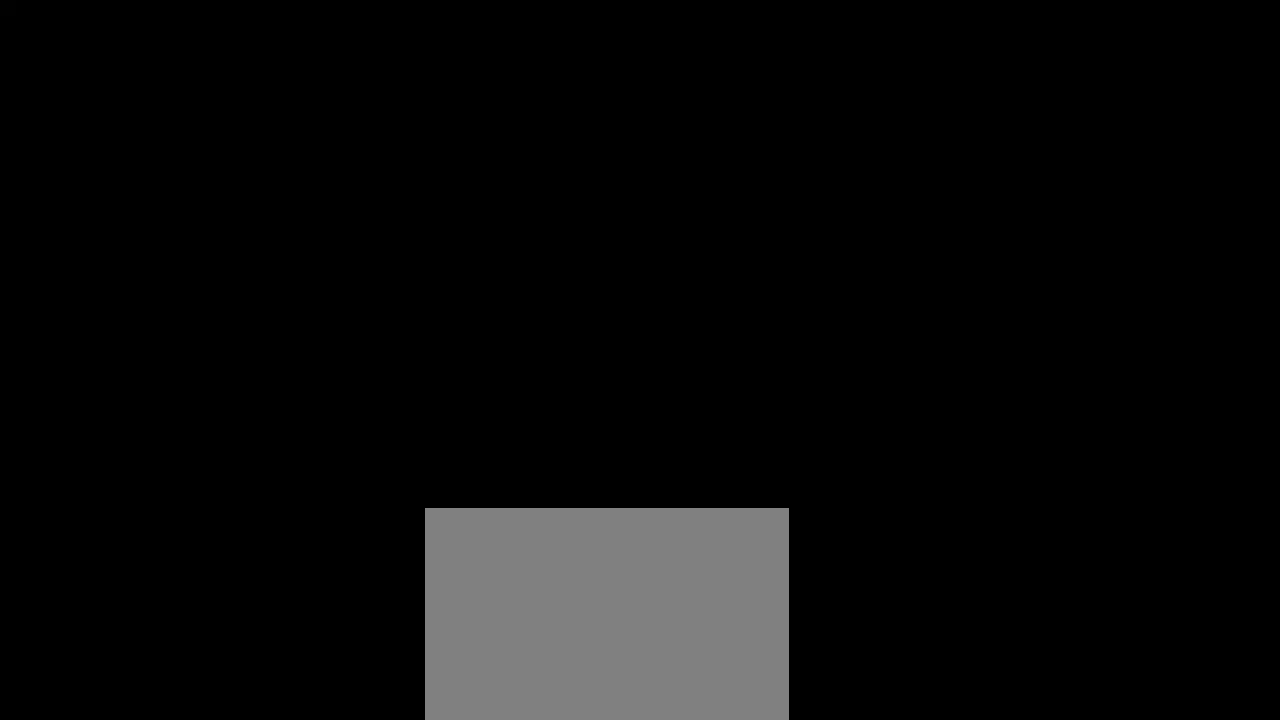
{"buttons": [], "left_stick": "right", "events": []}
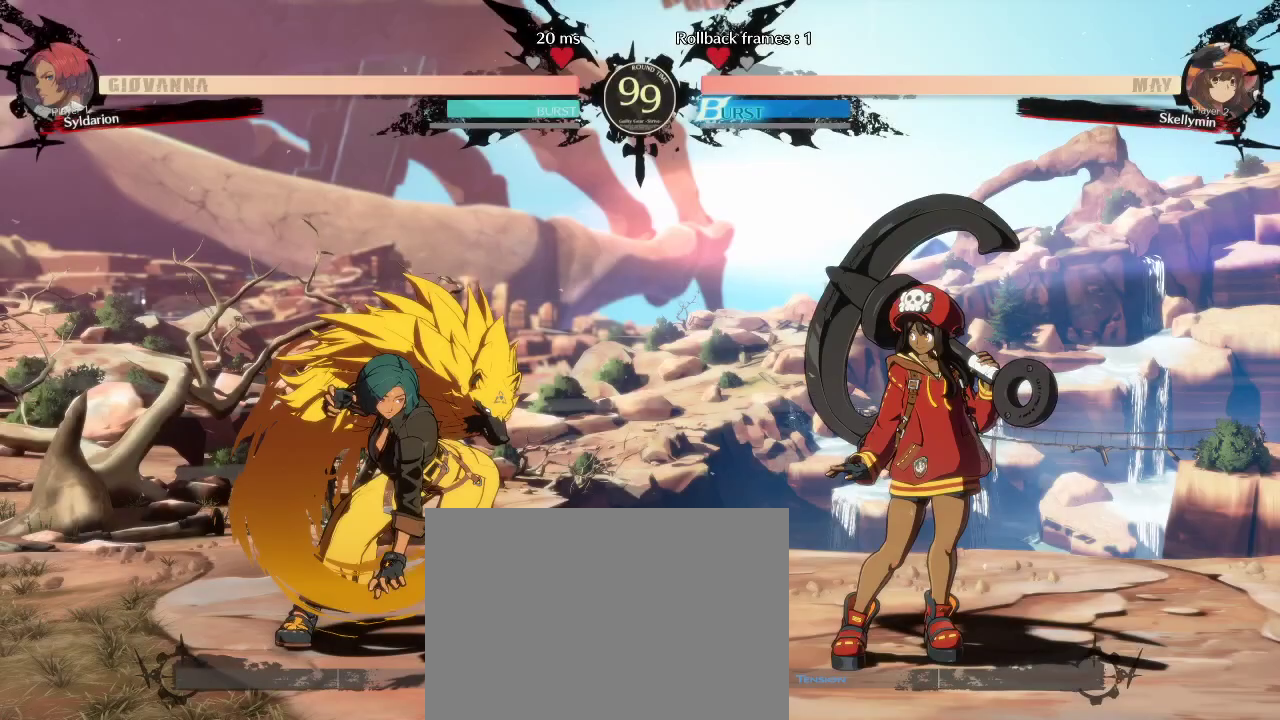
{"buttons": [], "left_stick": "right", "events": []}
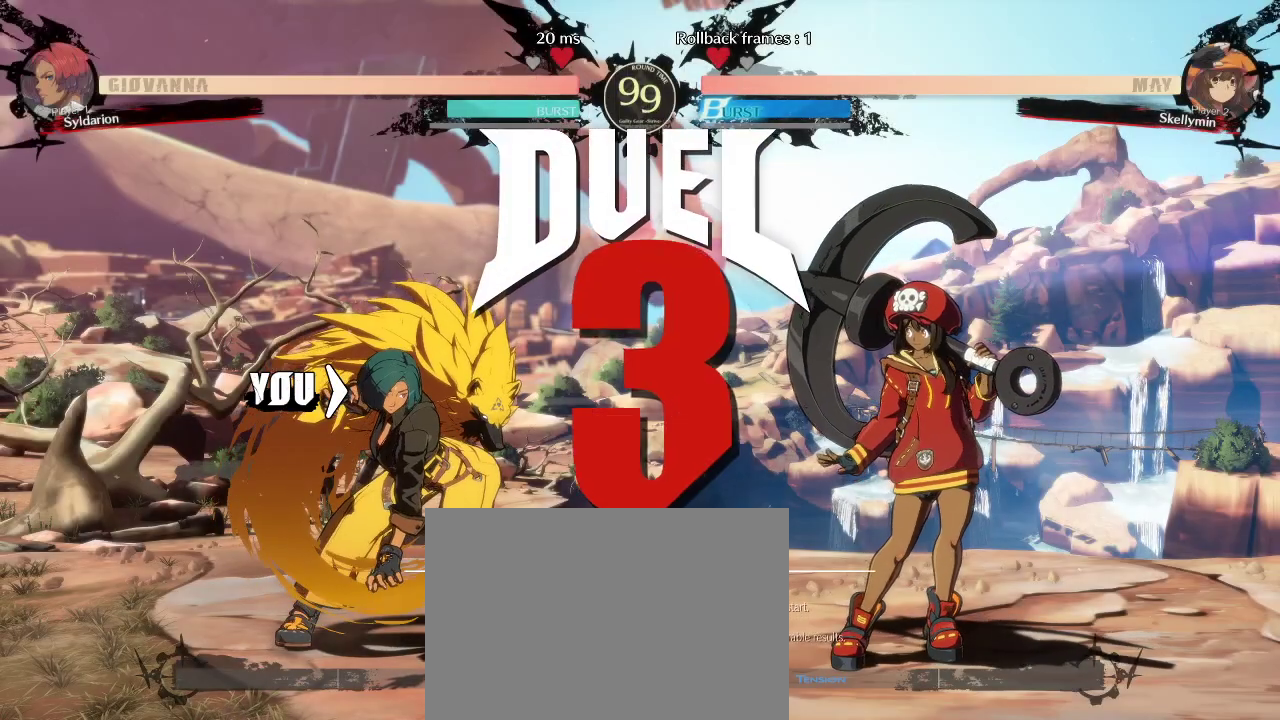
{"buttons": [], "left_stick": "right", "events": []}
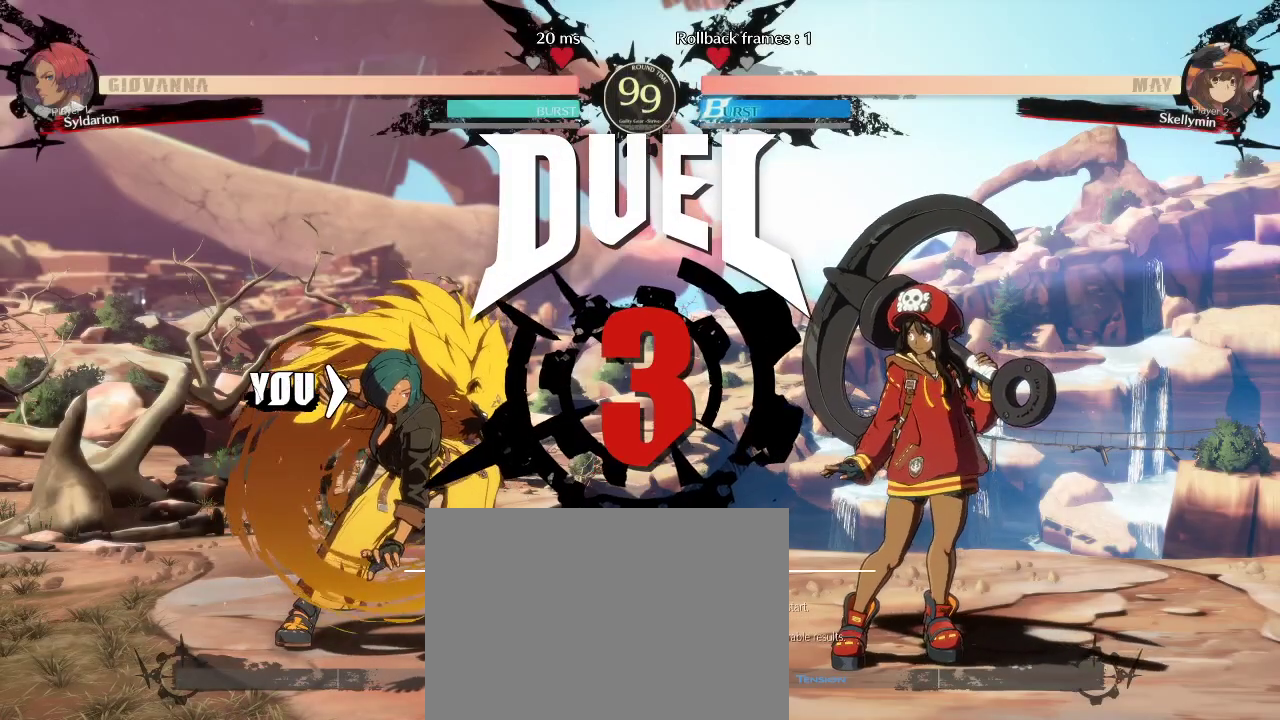
{"buttons": [], "left_stick": "right", "events": []}
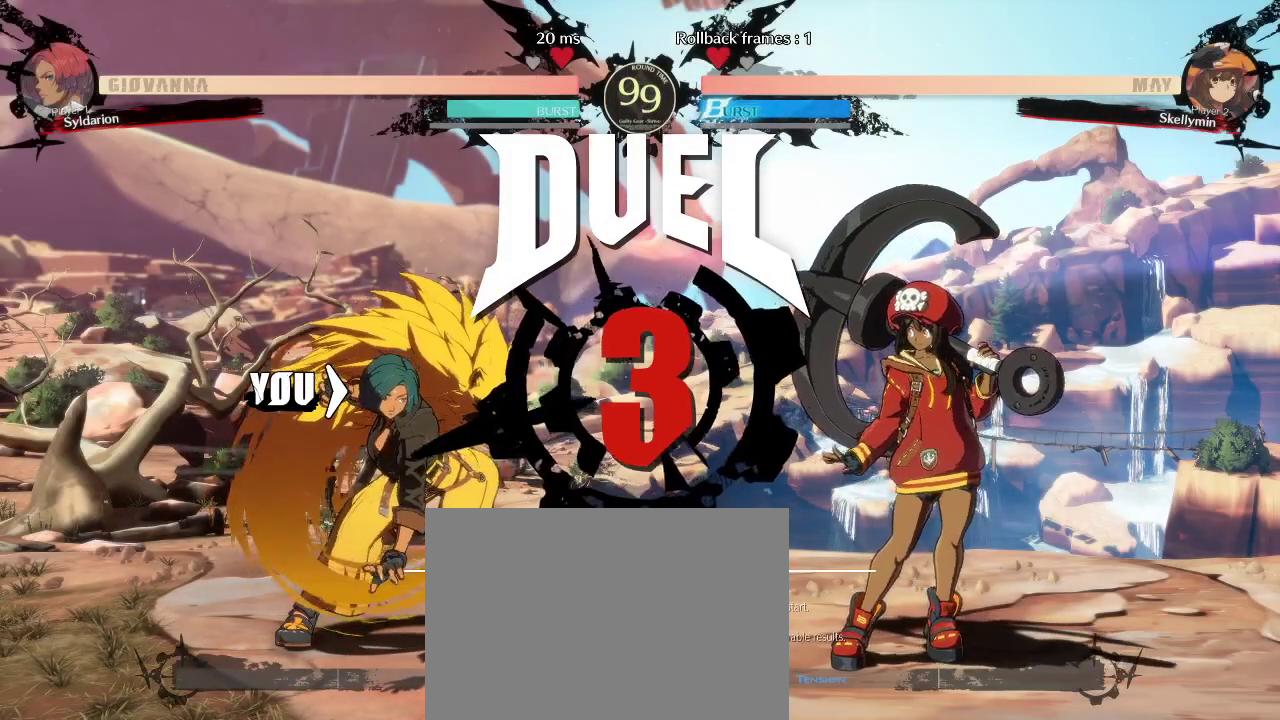
{"buttons": [], "left_stick": "left", "events": [[50, "left_stick", "center"], [117, "left_stick", "left"]]}
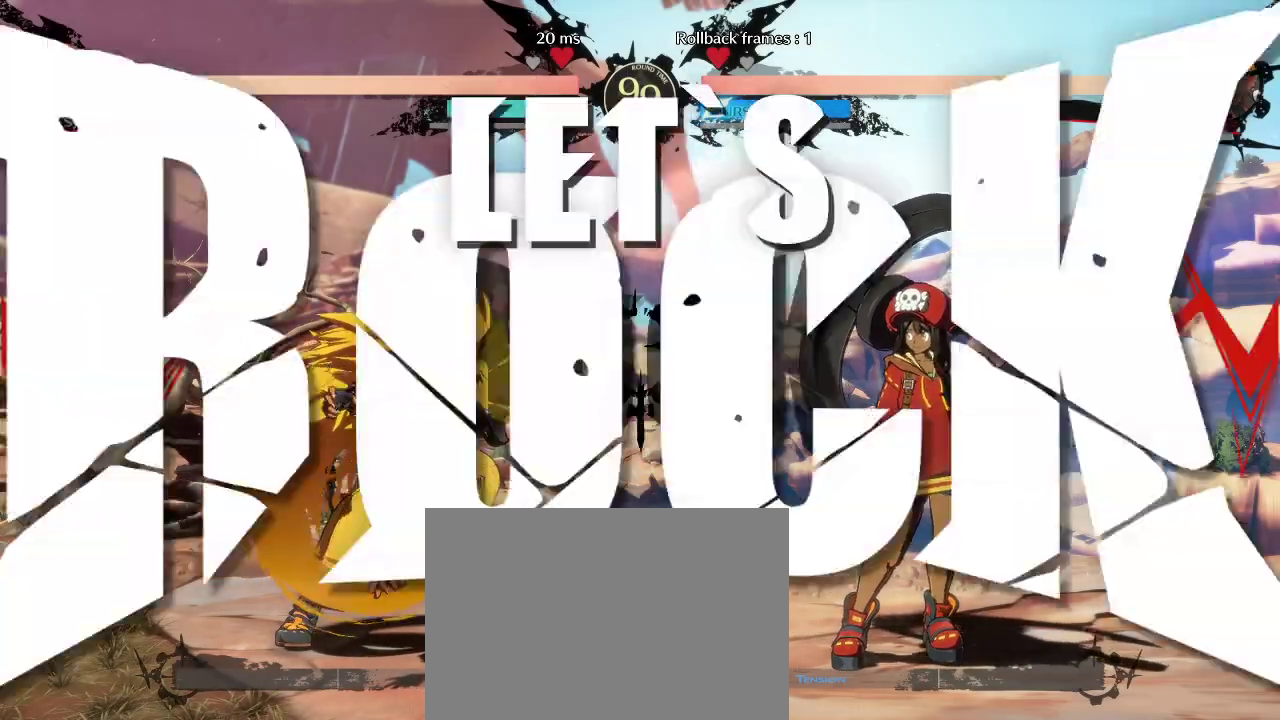
{"buttons": [], "left_stick": "left", "events": []}
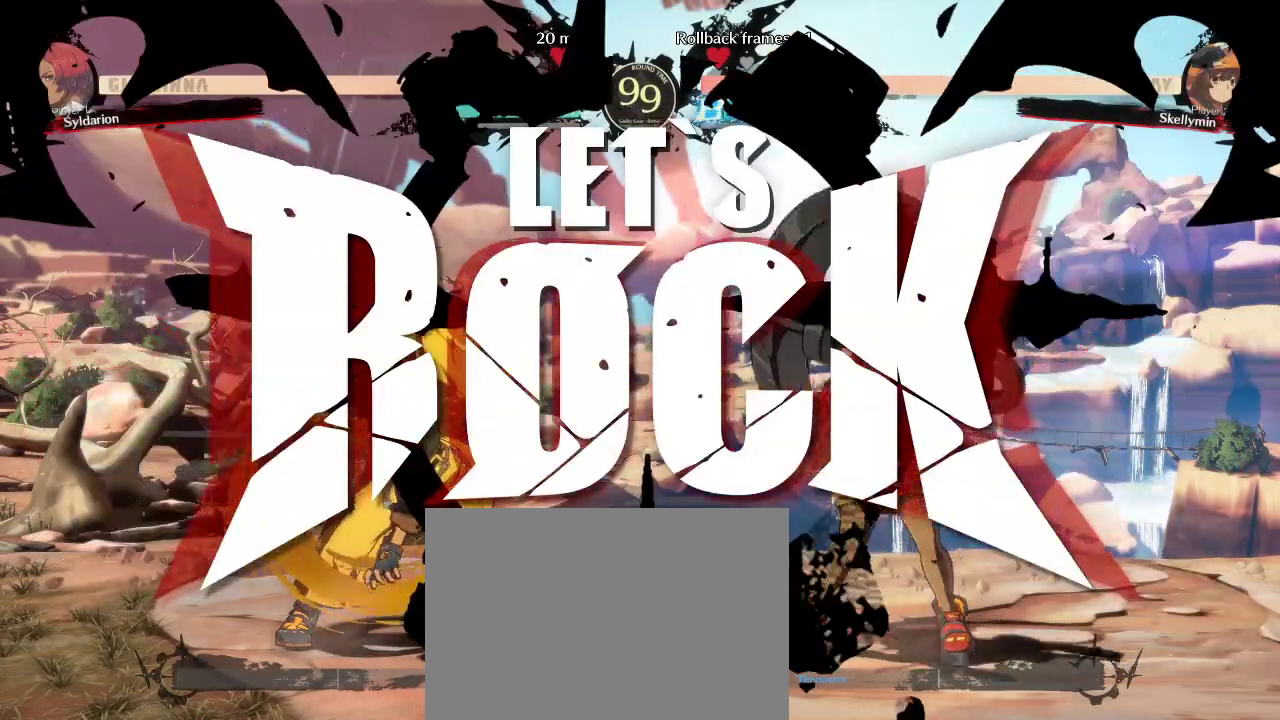
{"buttons": [], "left_stick": "down-left", "events": [[350, "left_stick", "down-left"]]}
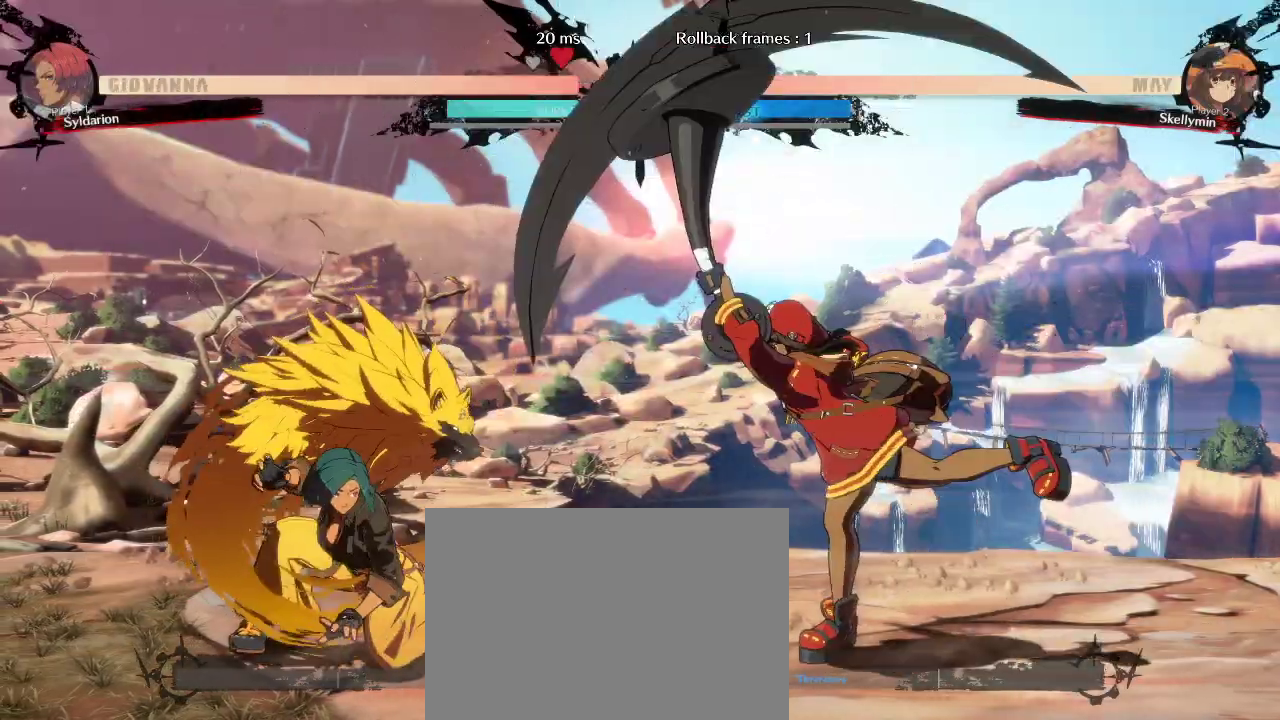
{"buttons": [], "left_stick": "right", "events": [[400, "left_stick", "left"], [500, "left_stick", "right"]]}
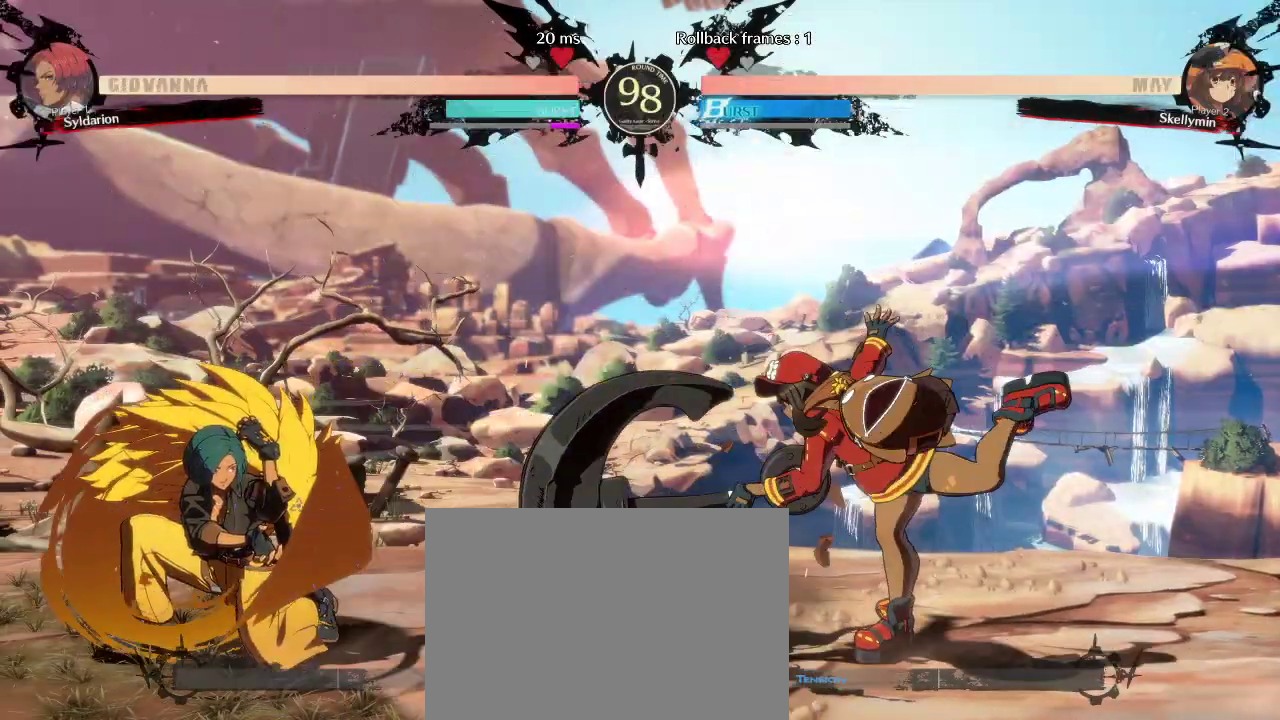
{"buttons": [], "left_stick": "right", "events": []}
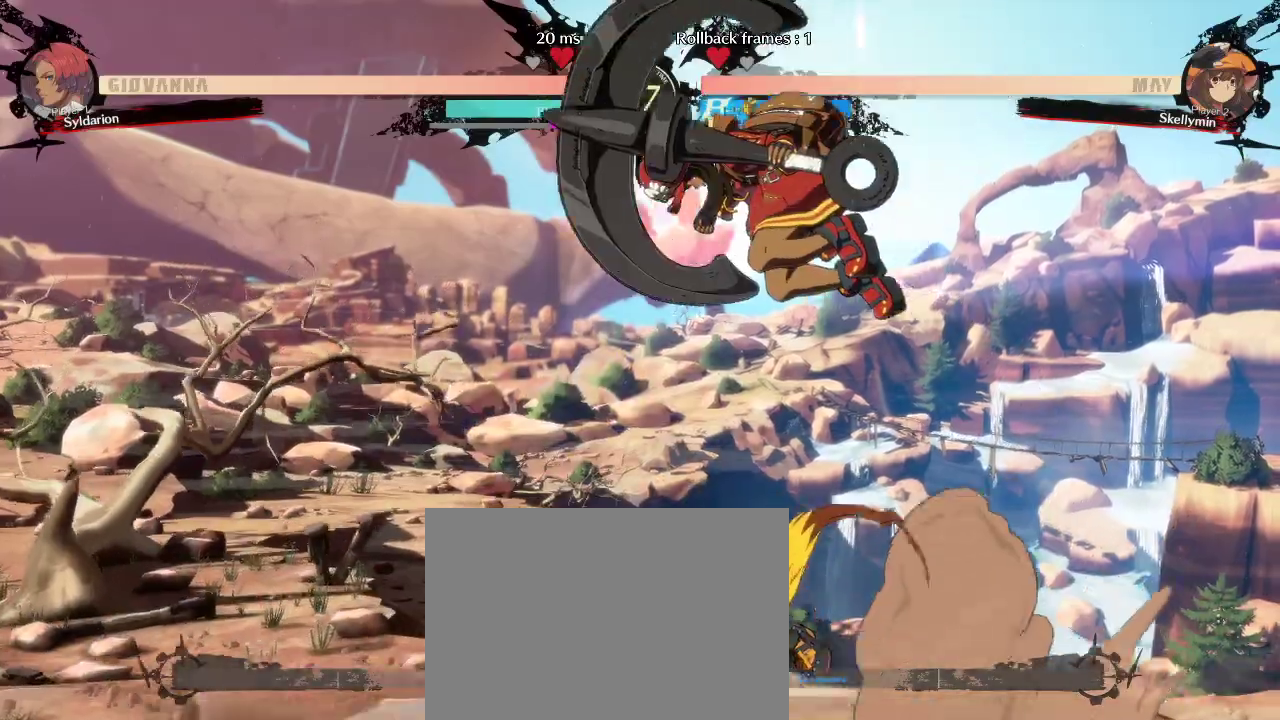
{"buttons": [], "left_stick": "down-right", "events": [[350, "left_stick", "down-right"]]}
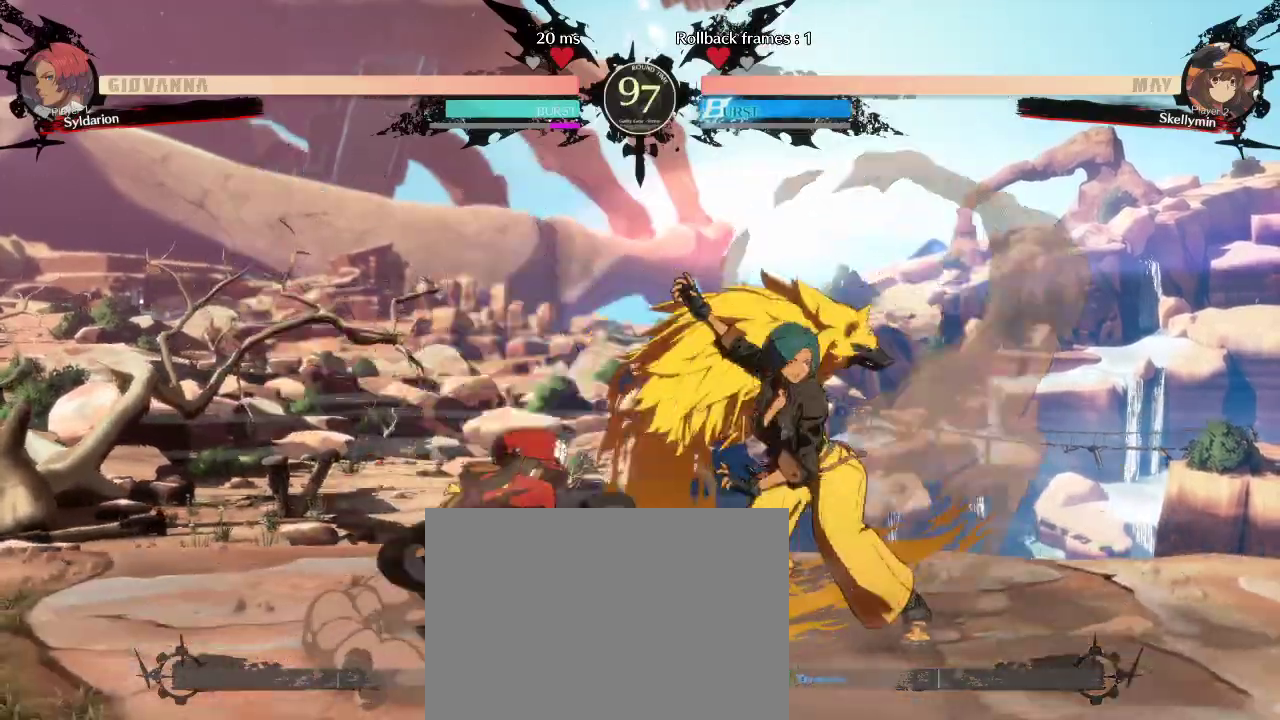
{"buttons": [], "left_stick": "down-right", "events": []}
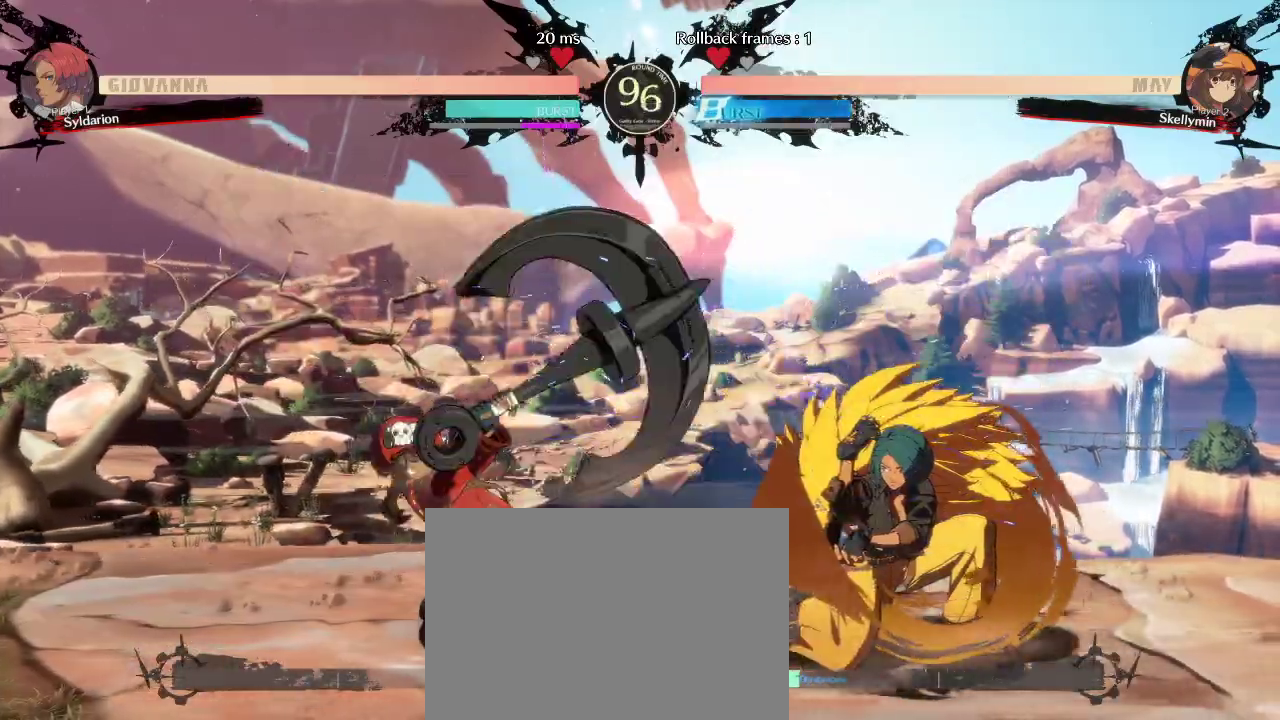
{"buttons": [], "left_stick": "right", "events": [[417, "left_stick", "right"]]}
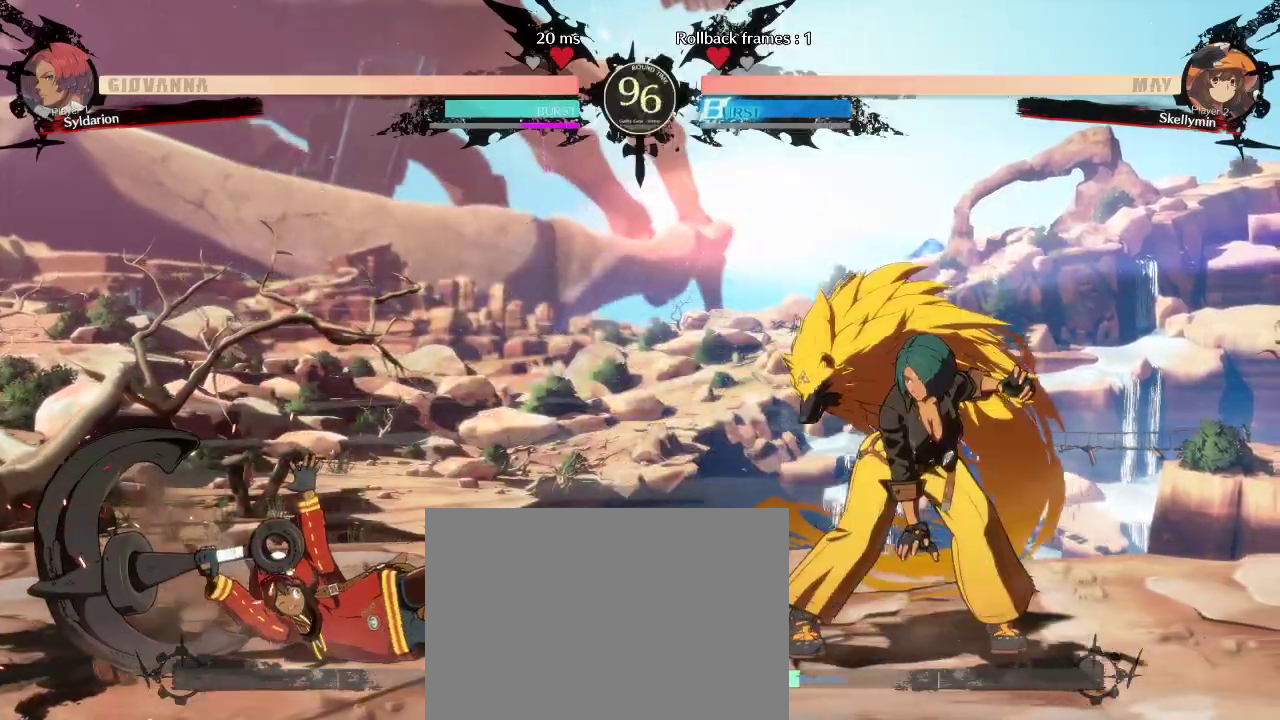
{"buttons": [], "left_stick": "left", "events": [[50, "left_stick", "left"]]}
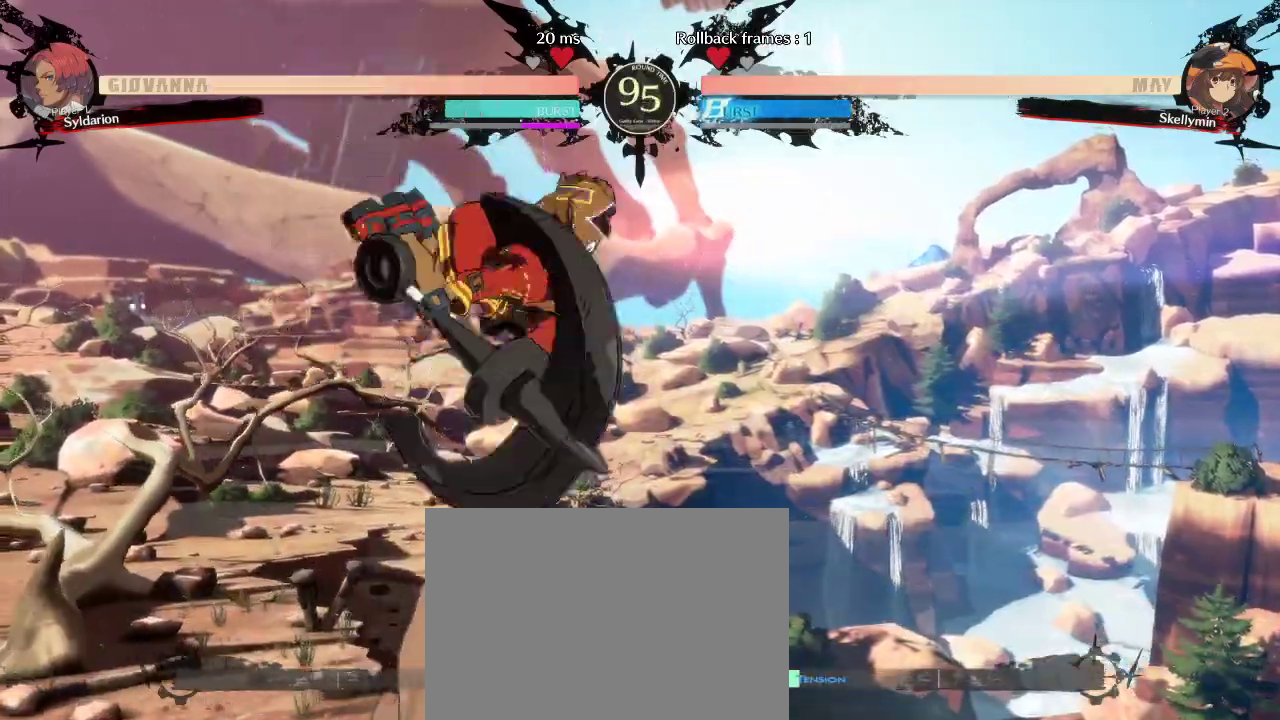
{"buttons": [], "left_stick": "down-right", "events": [[233, "left_stick", "down-right"]]}
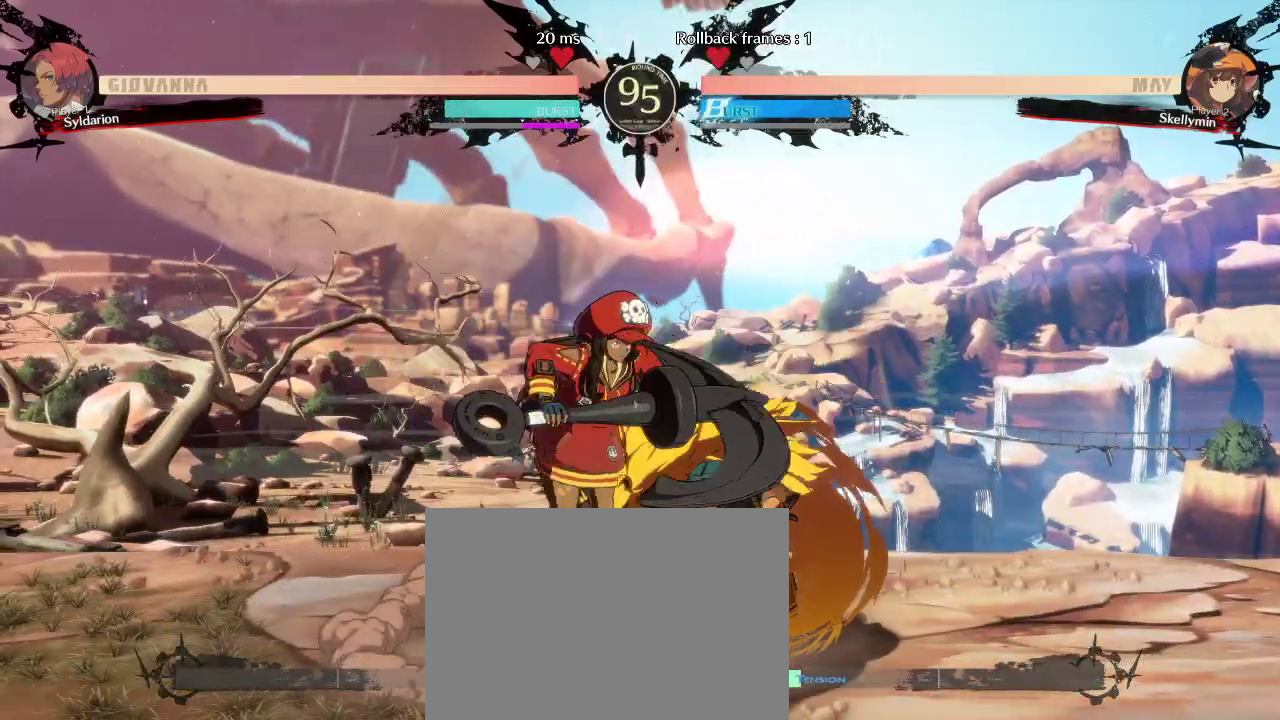
{"buttons": [], "left_stick": "down-right", "events": []}
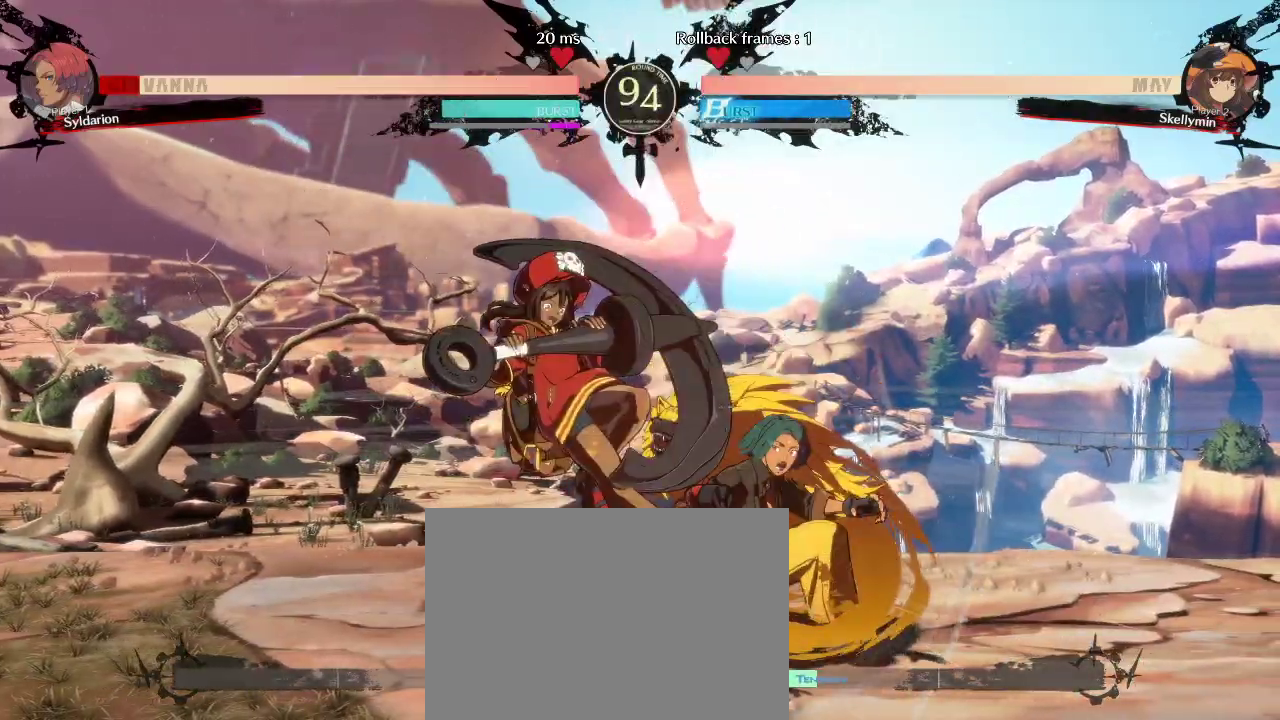
{"buttons": [], "left_stick": "down-right", "events": [[67, "left_stick", "right"], [267, "left_stick", "down-right"]]}
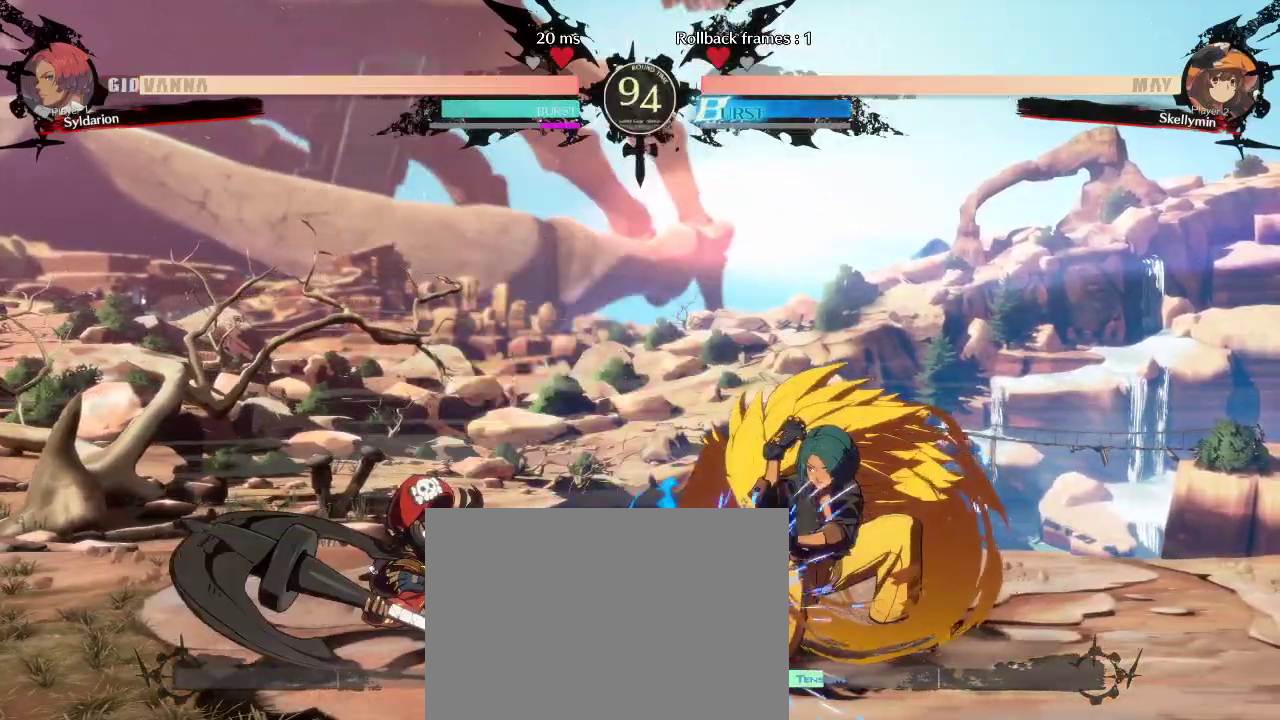
{"buttons": [], "left_stick": "left", "events": [[167, "left_stick", "right"], [450, "left_stick", "left"]]}
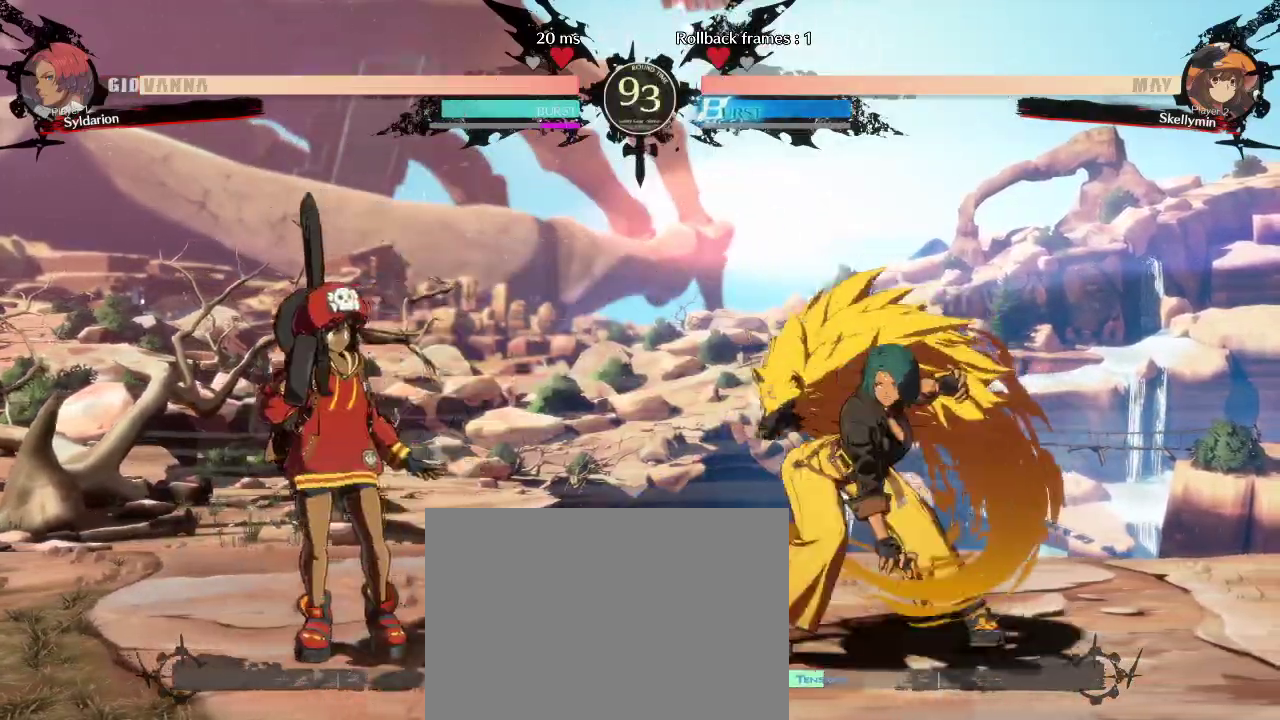
{"buttons": [], "left_stick": "left", "events": []}
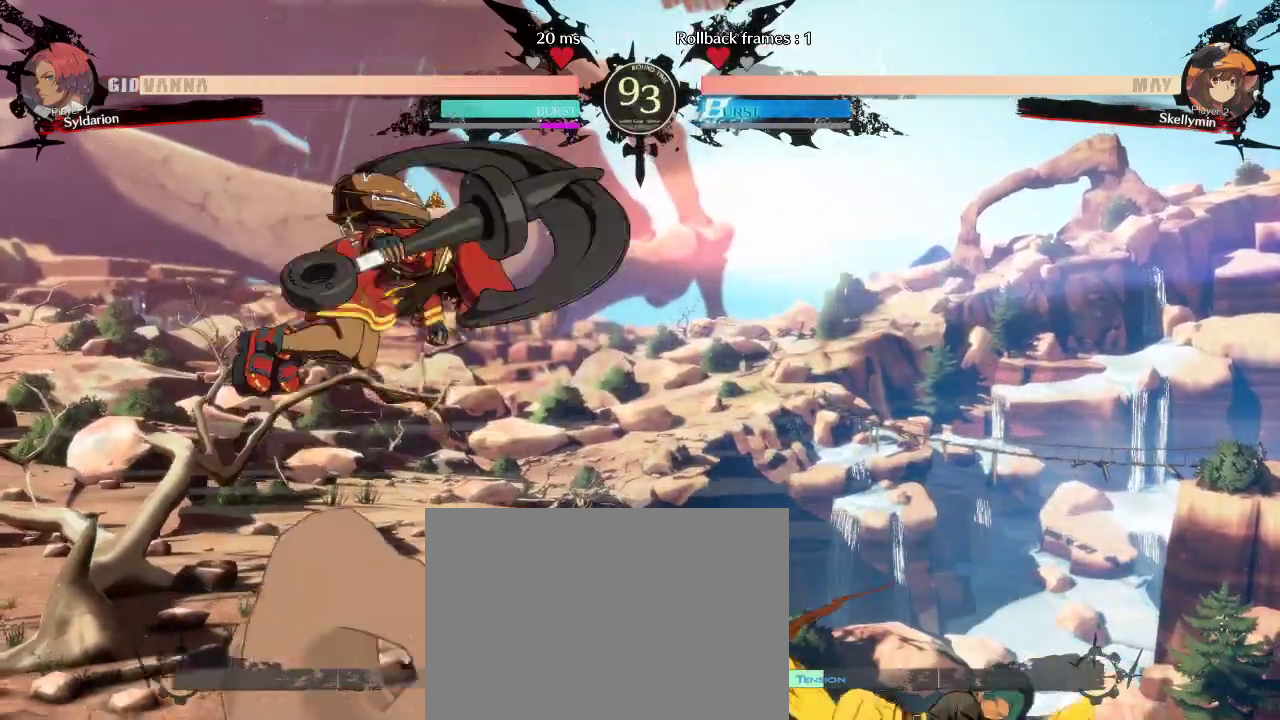
{"buttons": [], "left_stick": "down-right", "events": [[50, "left_stick", "center"], [133, "left_stick", "right"], [417, "left_stick", "down-right"]]}